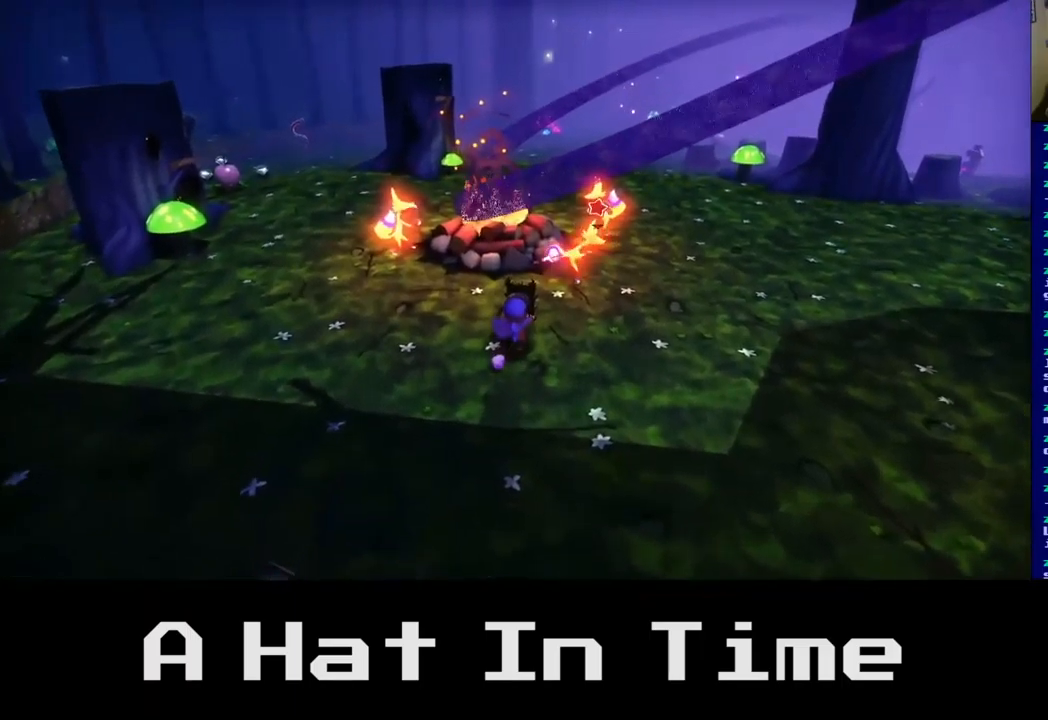
Gameplay with a controller (Xbox layout); each line is a JSON object with the inputs held at the frame after it. "events" lists button and stick changes between this image and that frame as [ms after this image, input, new state], when the widget could be followed in between.
{"buttons": [], "left_stick": "center", "right_stick": "center", "events": [[84, "left_stick", "up"], [417, "left_stick", "center"]]}
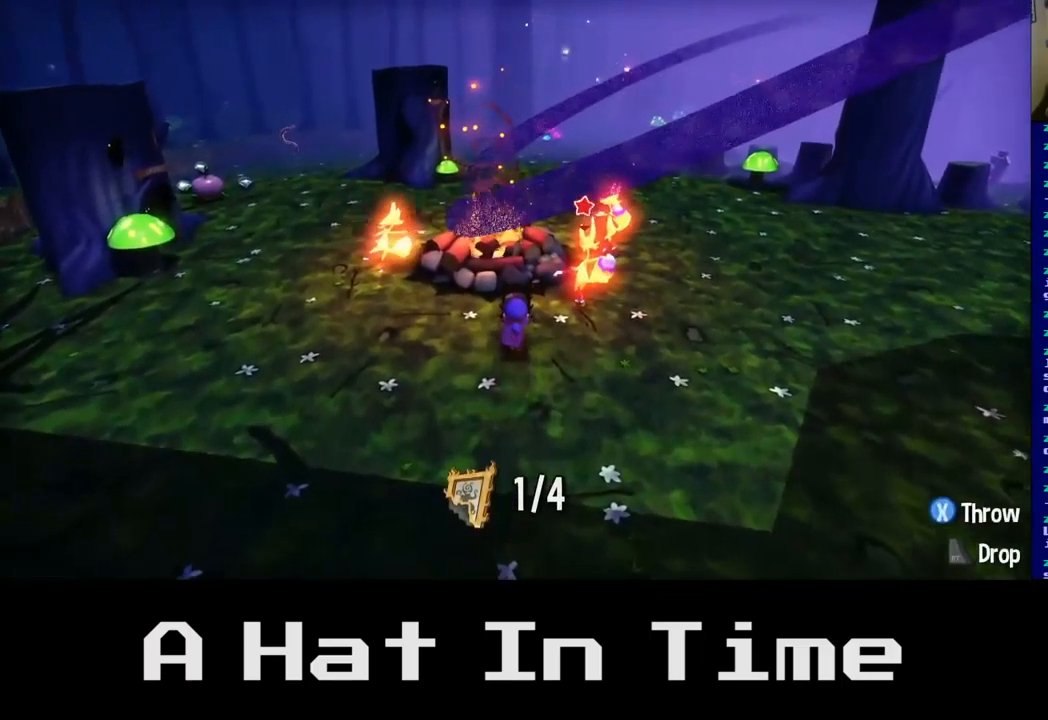
{"buttons": [], "left_stick": "down-left", "right_stick": "center", "events": [[167, "left_stick", "down-left"]]}
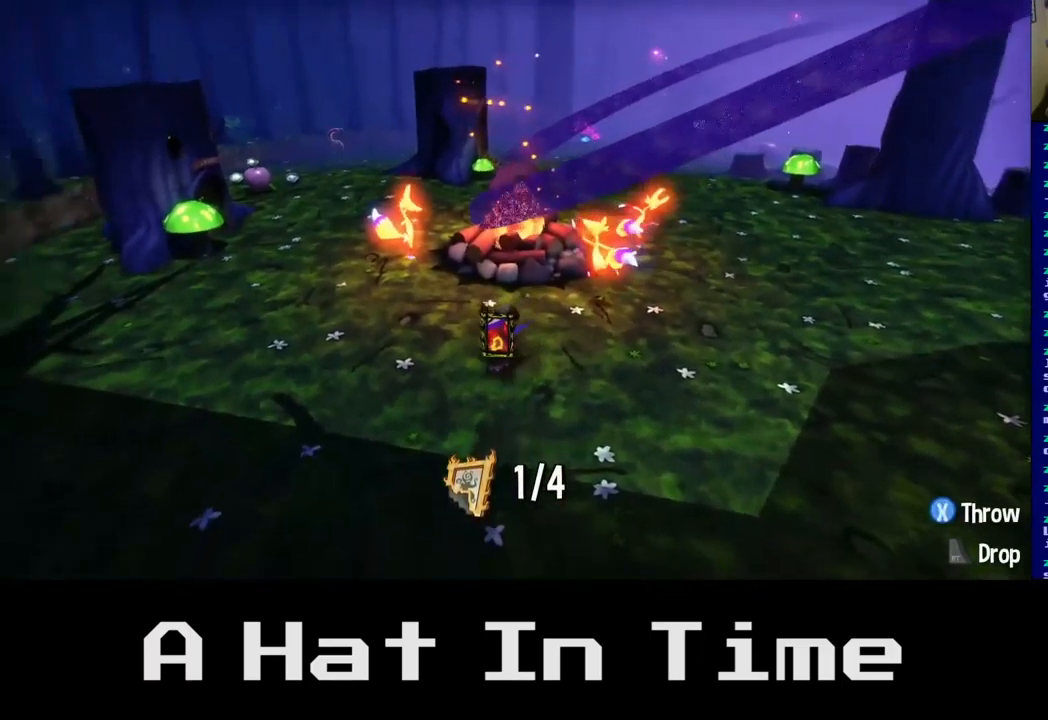
{"buttons": [], "left_stick": "up", "right_stick": "center", "events": [[250, "left_stick", "center"], [384, "left_stick", "up"]]}
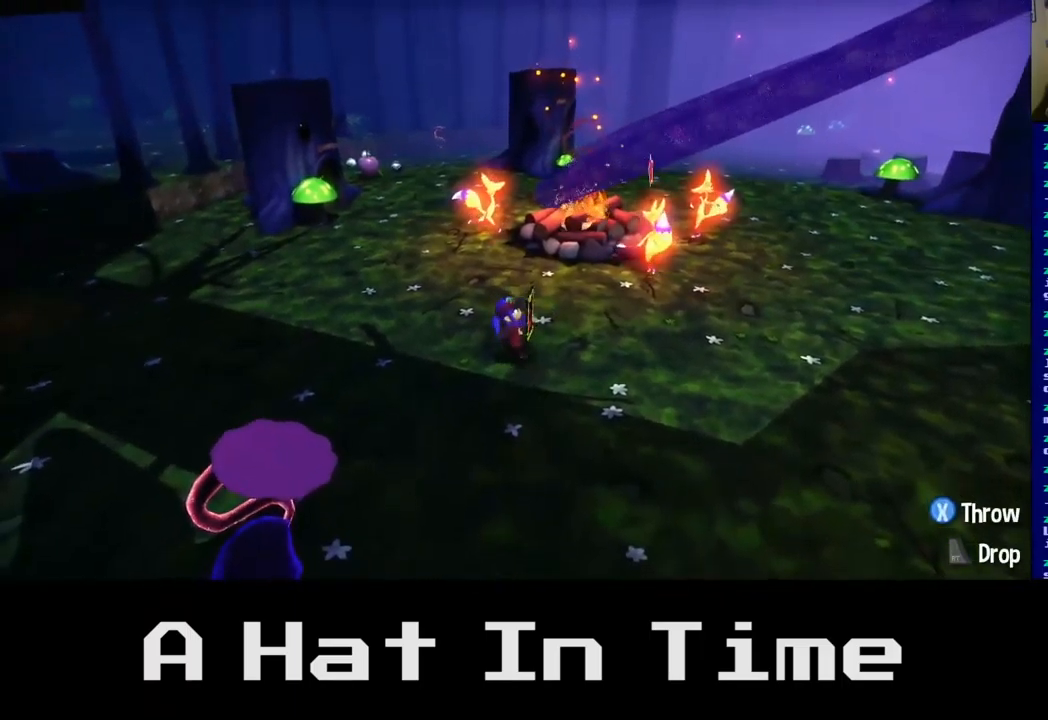
{"buttons": [], "left_stick": "center", "right_stick": "center", "events": [[84, "left_stick", "up-right"], [234, "left_stick", "center"]]}
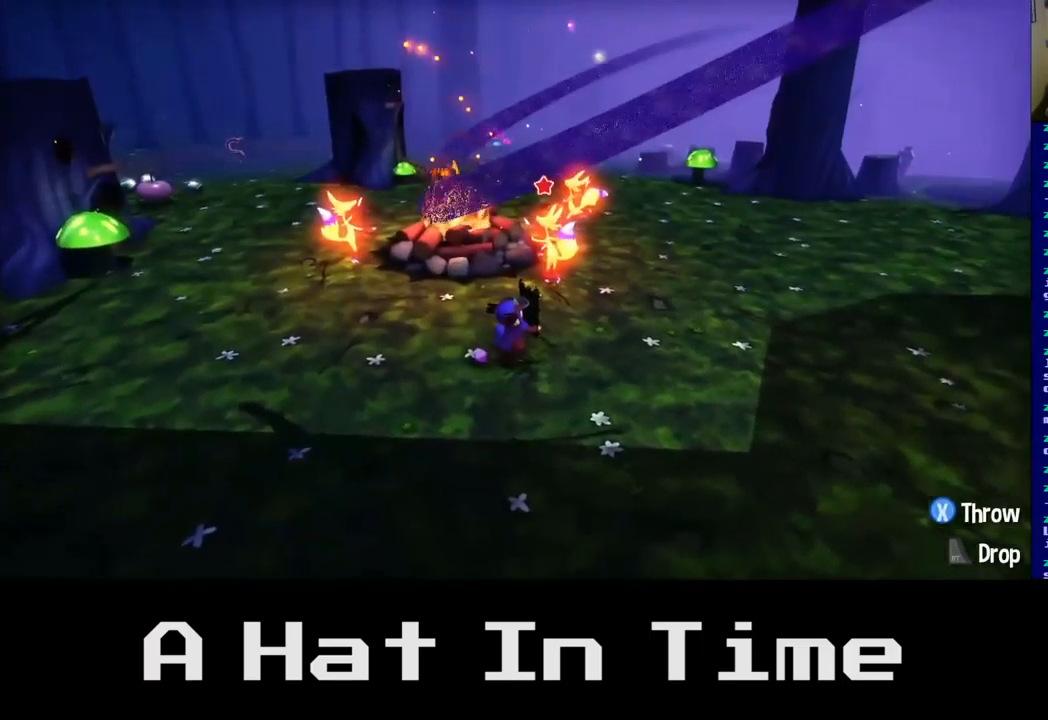
{"buttons": [], "left_stick": "center", "right_stick": "center", "events": [[100, "left_stick", "up-left"], [267, "left_stick", "center"]]}
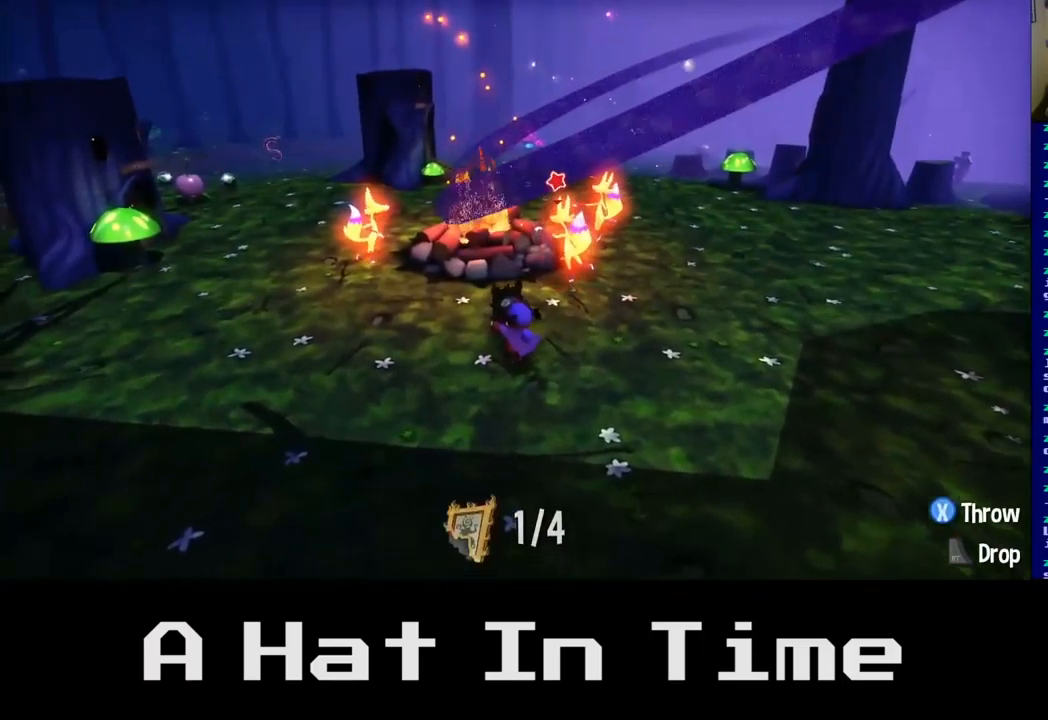
{"buttons": [], "left_stick": "center", "right_stick": "center", "events": [[150, "left_stick", "up"], [350, "left_stick", "up-left"], [450, "left_stick", "center"]]}
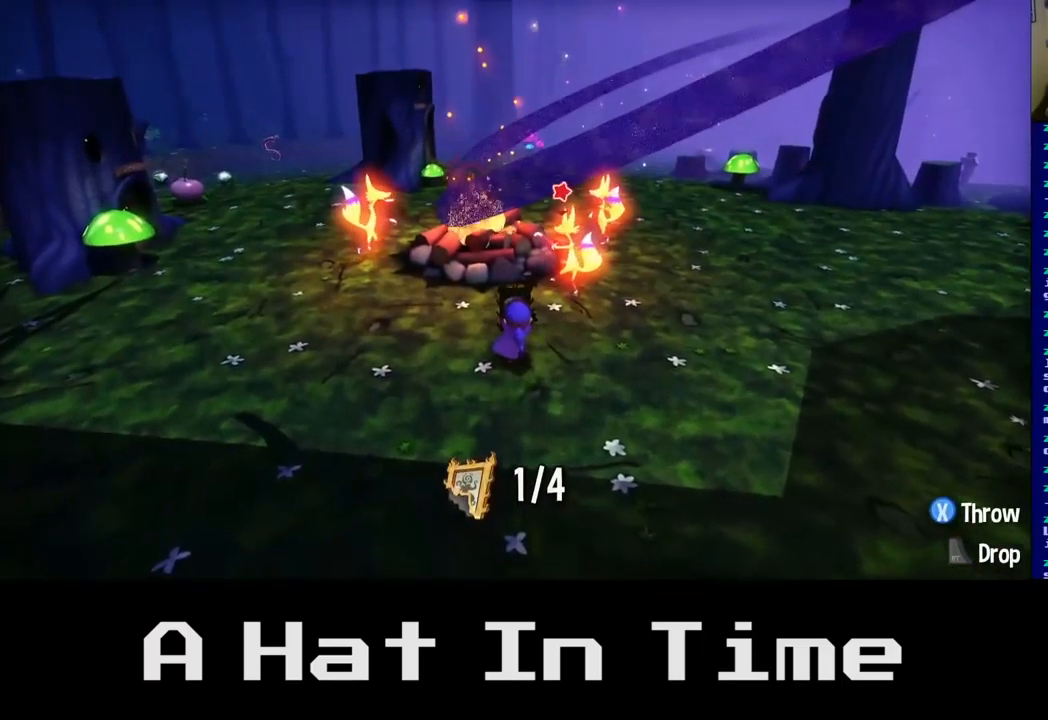
{"buttons": [], "left_stick": "up", "right_stick": "center", "events": [[300, "left_stick", "up"]]}
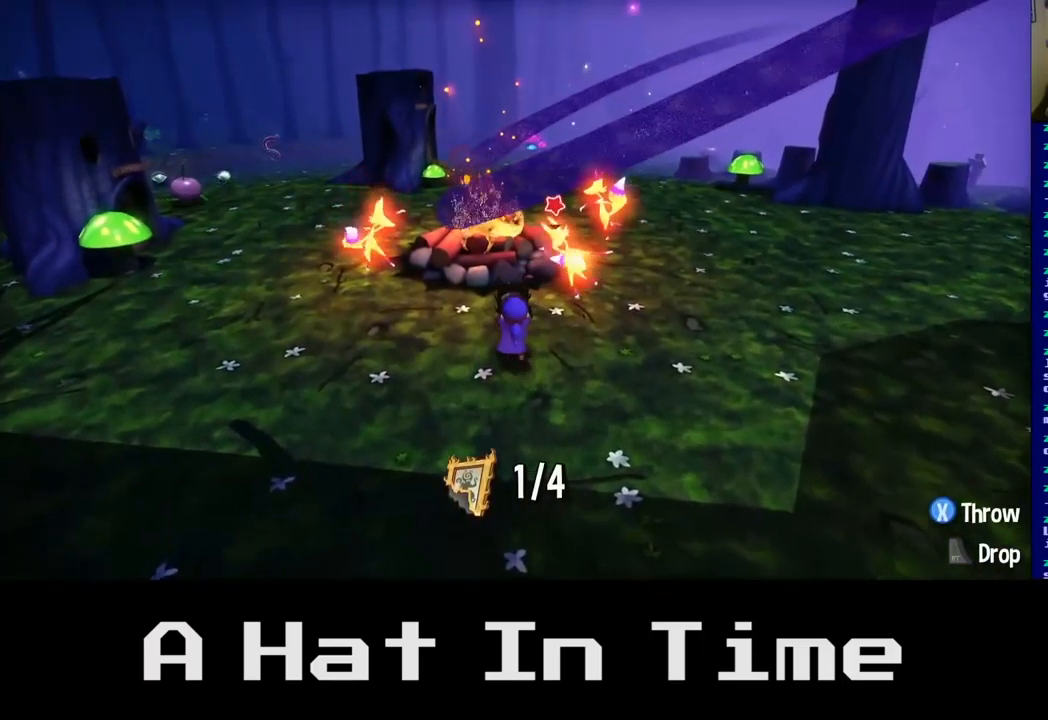
{"buttons": [], "left_stick": "center", "right_stick": "center", "events": [[50, "left_stick", "center"]]}
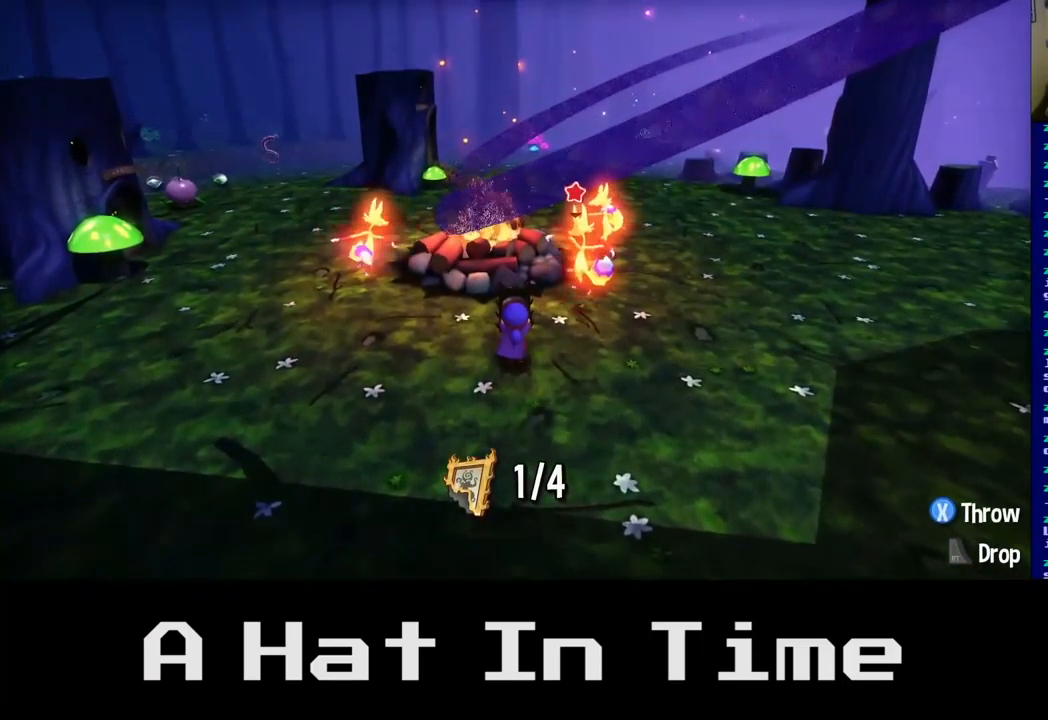
{"buttons": [], "left_stick": "center", "right_stick": "center", "events": [[17, "B", "down"], [134, "B", "up"]]}
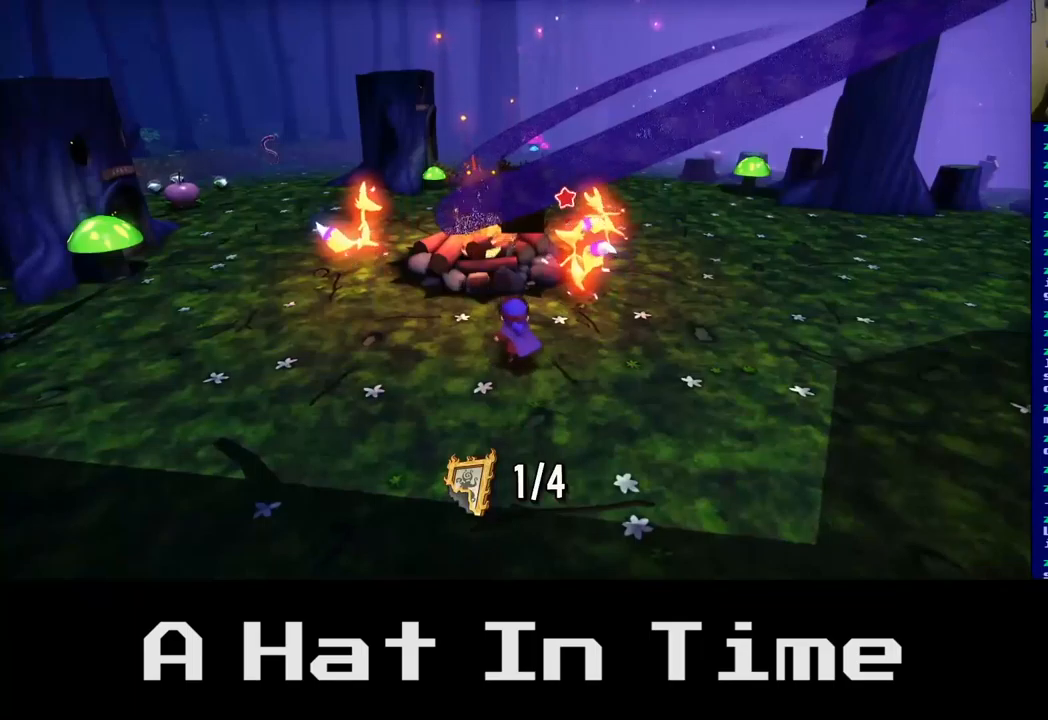
{"buttons": [], "left_stick": "center", "right_stick": "center", "events": []}
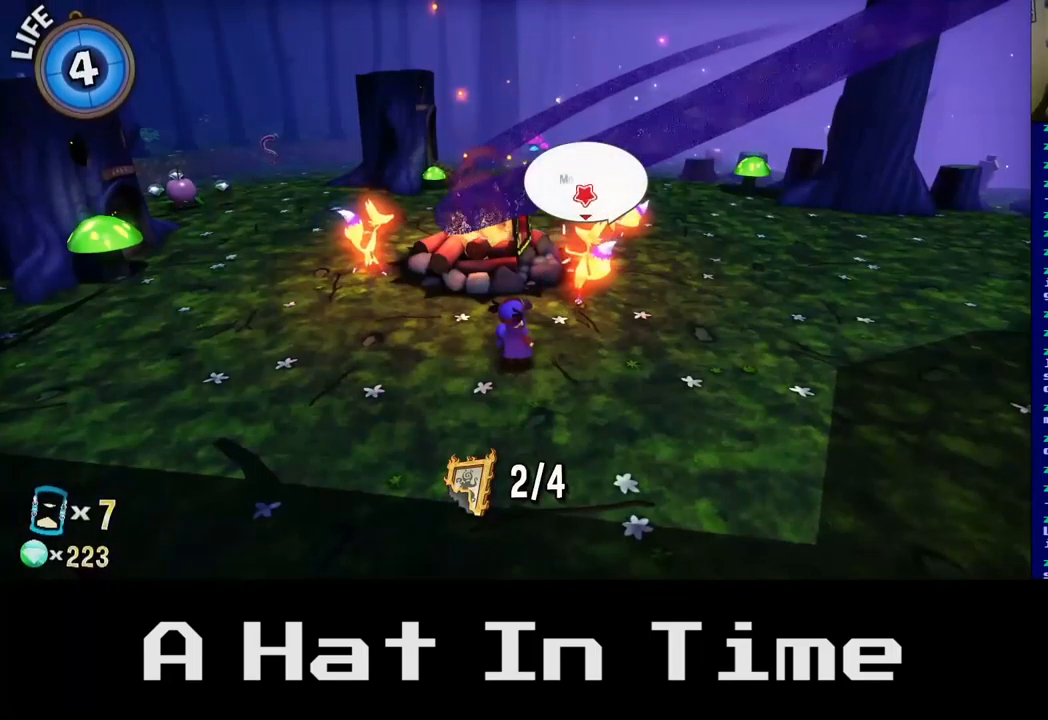
{"buttons": [], "left_stick": "center", "right_stick": "center", "events": []}
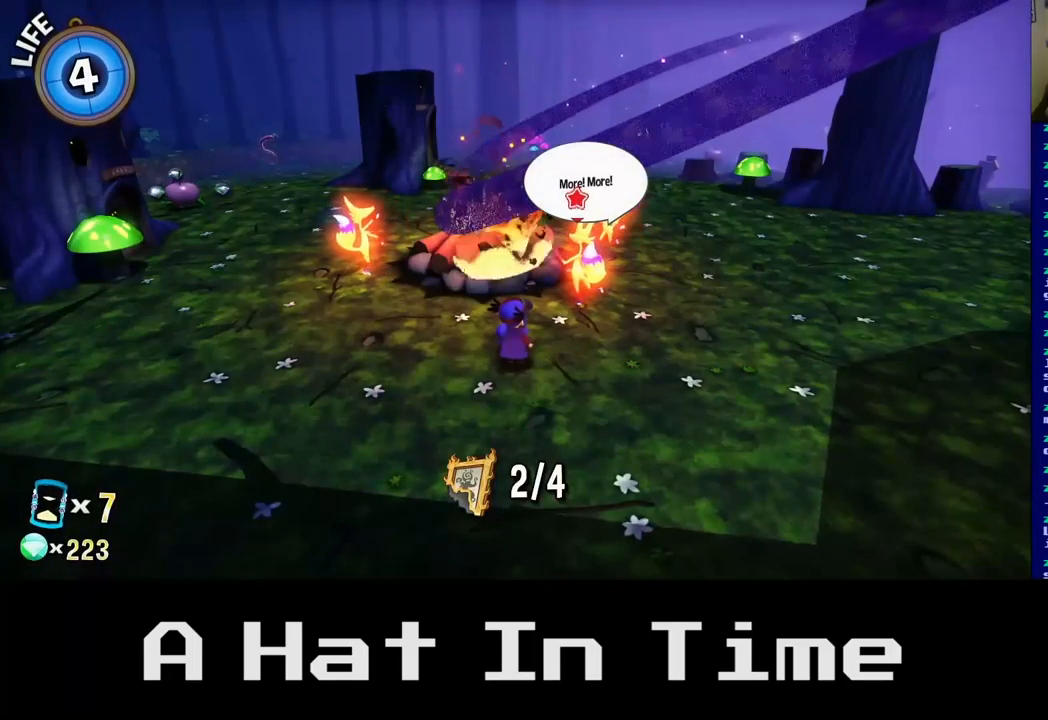
{"buttons": [], "left_stick": "right", "right_stick": "center", "events": [[183, "left_stick", "right"]]}
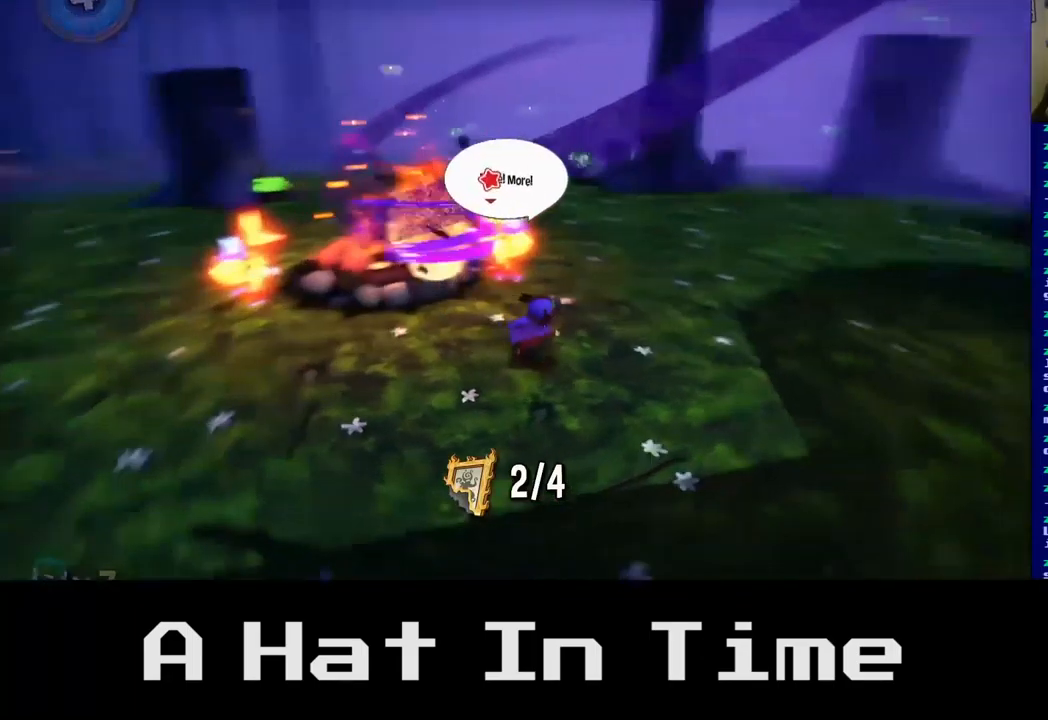
{"buttons": [], "left_stick": "up-left", "right_stick": "center", "events": [[133, "left_stick", "up-right"], [283, "left_stick", "up"], [483, "left_stick", "up-left"]]}
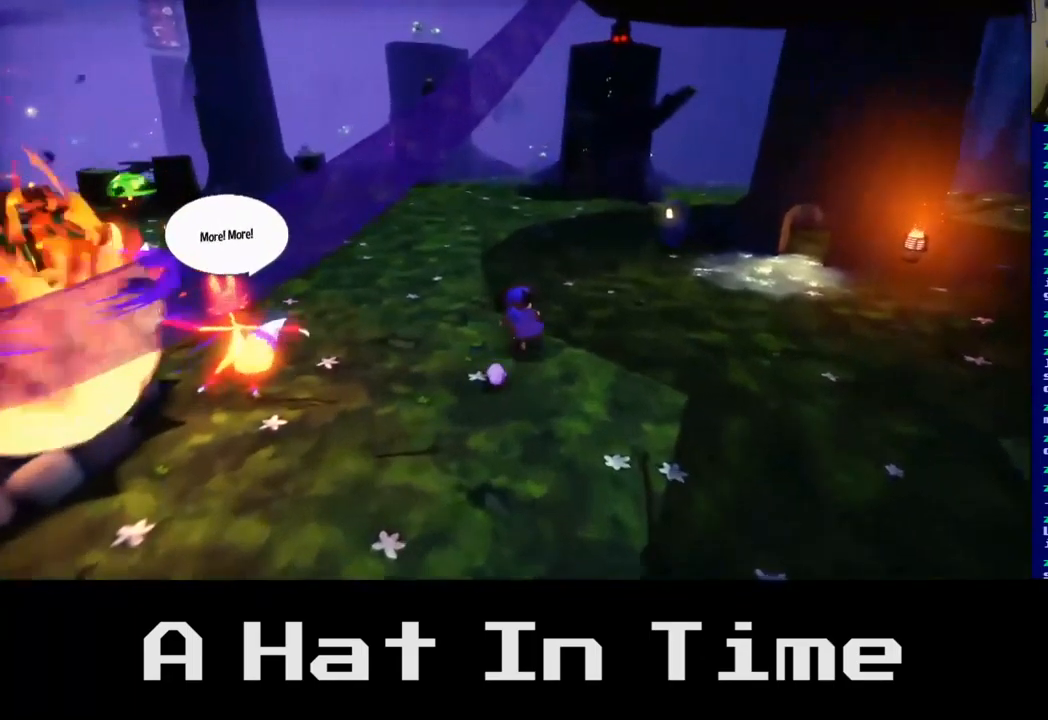
{"buttons": ["A"], "left_stick": "up-left", "right_stick": "center", "events": [[450, "A", "down"]]}
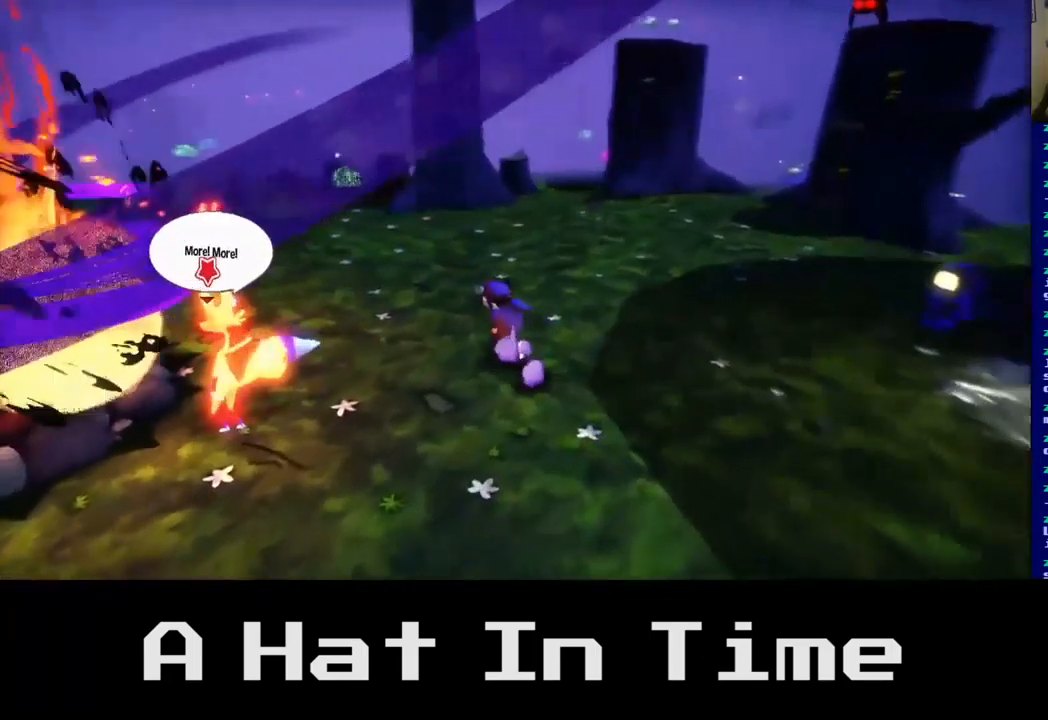
{"buttons": ["A"], "left_stick": "up", "right_stick": "center", "events": [[133, "A", "up"], [333, "left_stick", "up"], [450, "A", "down"]]}
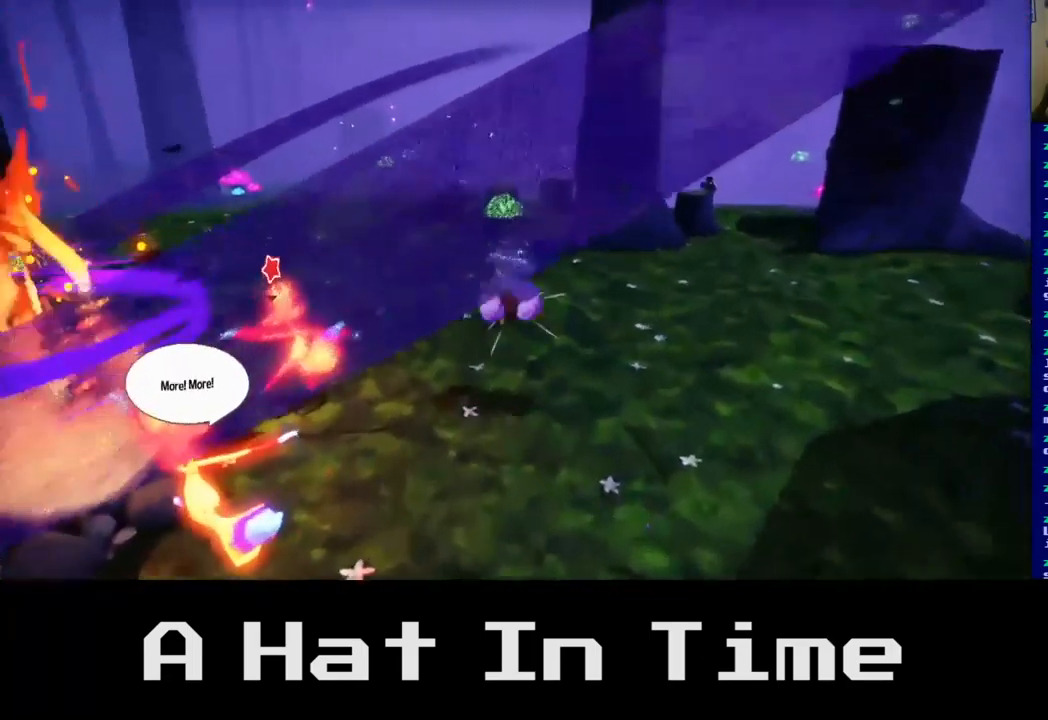
{"buttons": [], "left_stick": "up", "right_stick": "center", "events": [[117, "A", "up"]]}
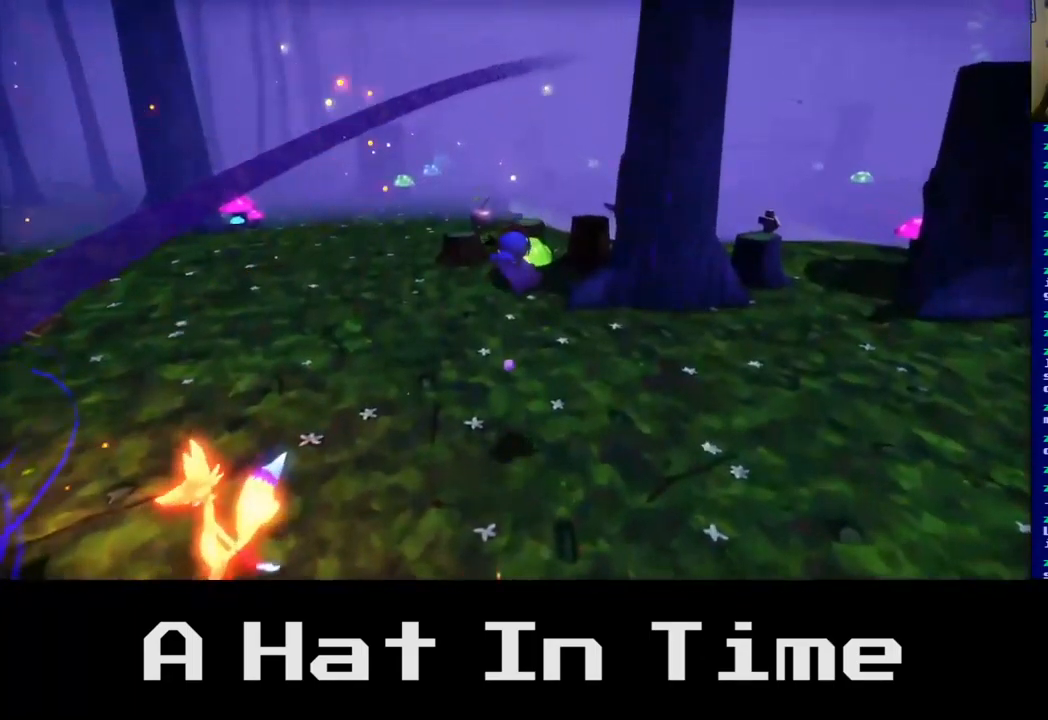
{"buttons": ["A"], "left_stick": "up", "right_stick": "center", "events": [[467, "A", "down"]]}
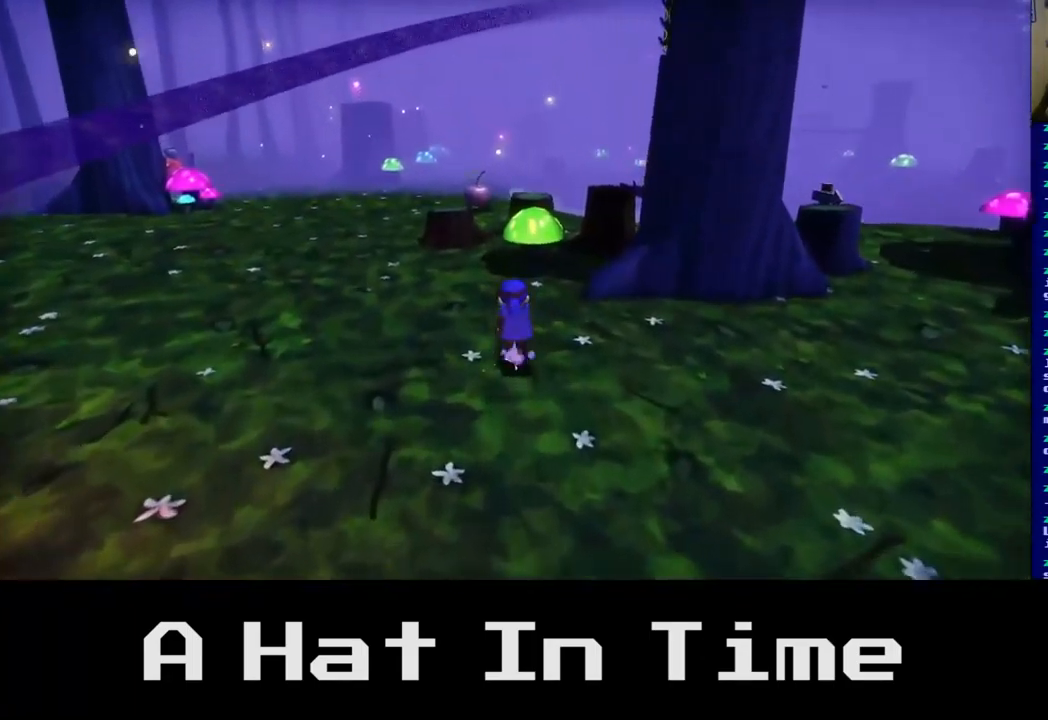
{"buttons": [], "left_stick": "up", "right_stick": "center", "events": [[167, "A", "up"], [367, "A", "down"], [483, "A", "up"]]}
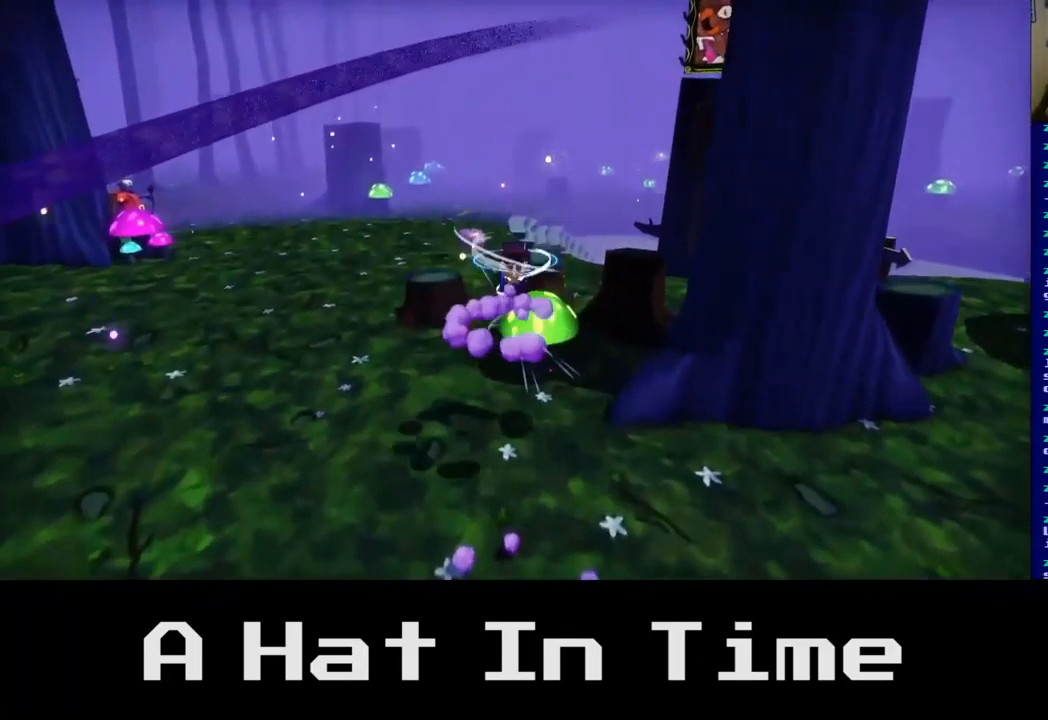
{"buttons": [], "left_stick": "down-left", "right_stick": "center", "events": [[150, "left_stick", "right"], [267, "left_stick", "center"], [350, "left_stick", "down"], [467, "left_stick", "down-left"]]}
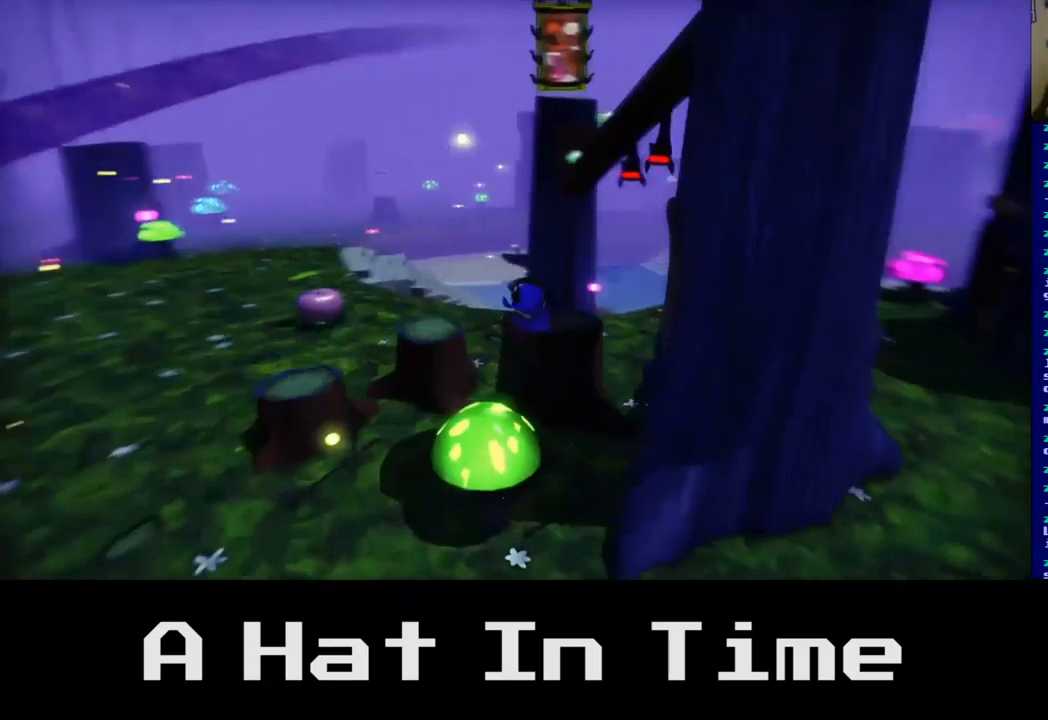
{"buttons": [], "left_stick": "up-left", "right_stick": "center", "events": [[234, "left_stick", "up-left"]]}
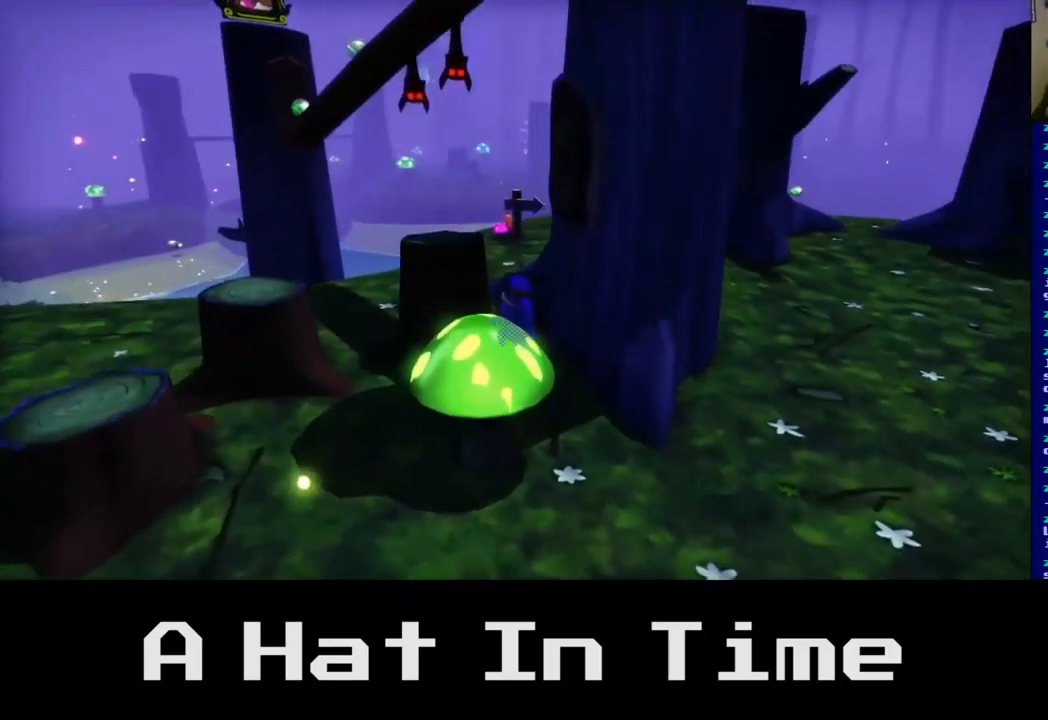
{"buttons": [], "left_stick": "center", "right_stick": "center", "events": [[67, "A", "down"], [217, "left_stick", "left"], [334, "A", "up"], [367, "left_stick", "down"], [450, "left_stick", "center"]]}
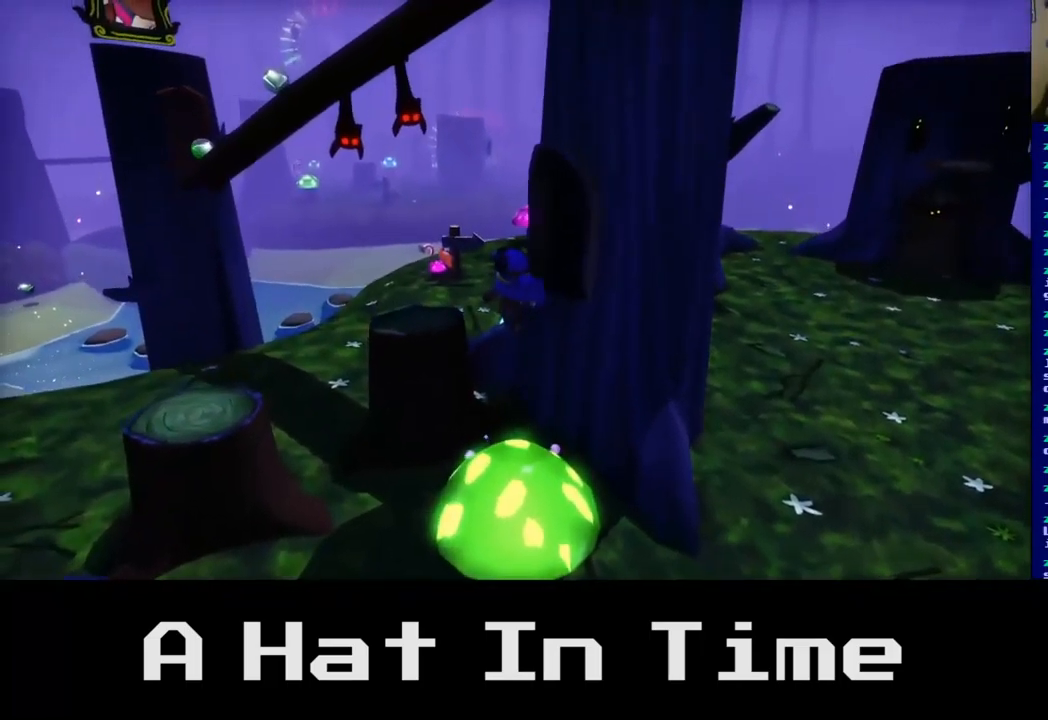
{"buttons": [], "left_stick": "up", "right_stick": "center", "events": [[50, "left_stick", "up"], [167, "A", "down"], [384, "A", "up"]]}
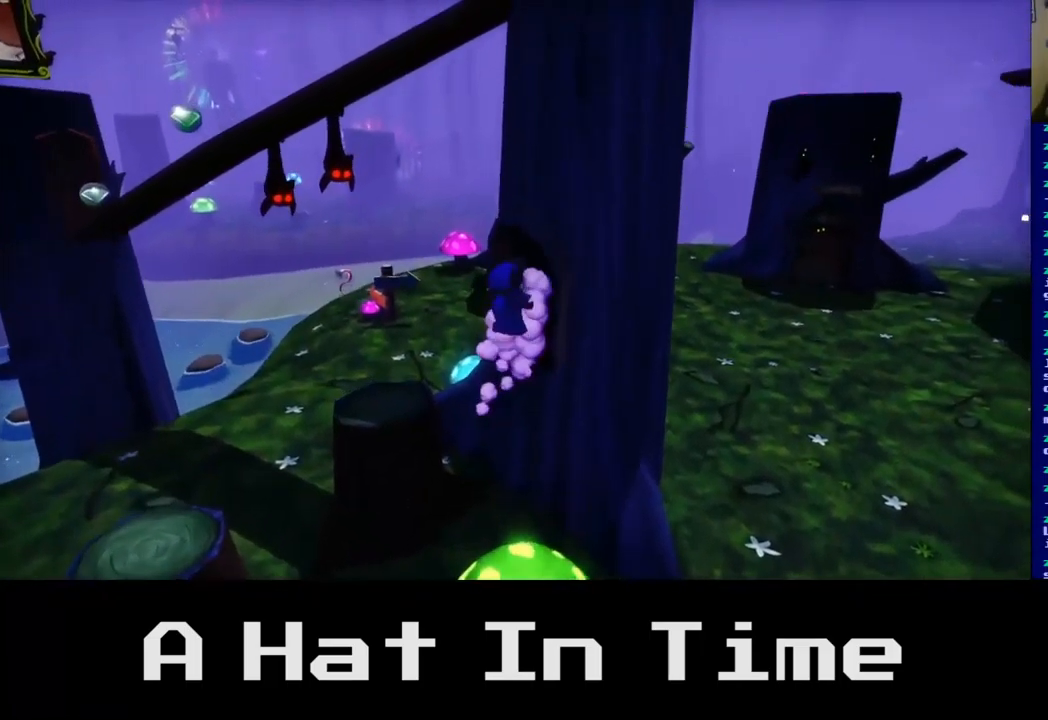
{"buttons": ["A"], "left_stick": "right", "right_stick": "center", "events": [[317, "left_stick", "right"], [450, "A", "down"]]}
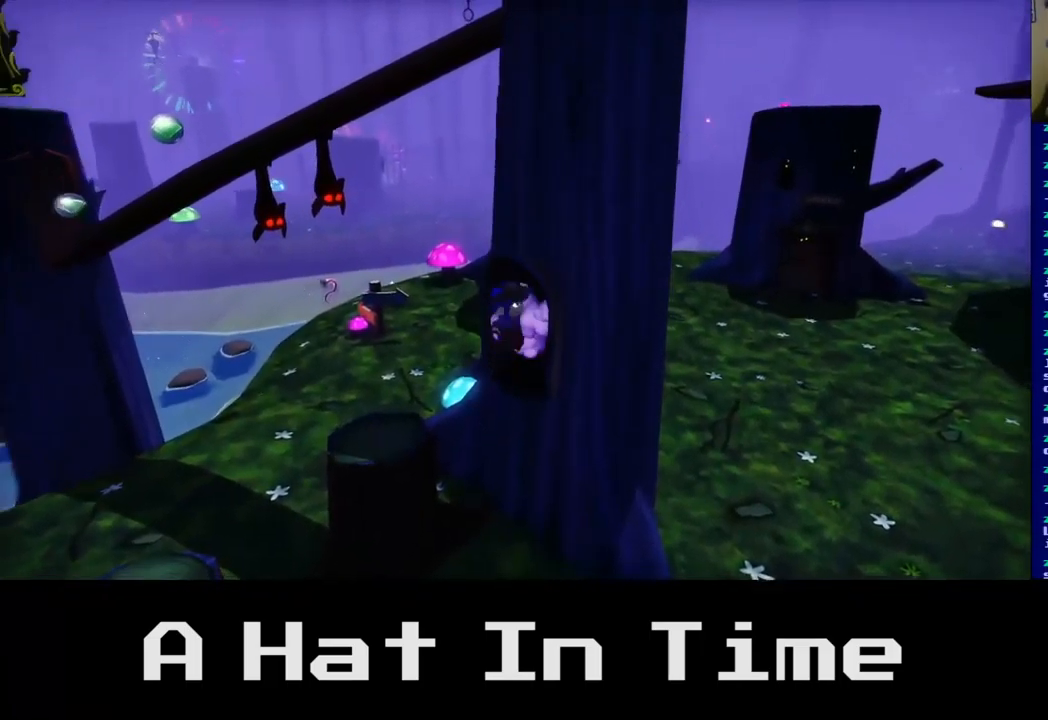
{"buttons": [], "left_stick": "down-right", "right_stick": "center", "events": [[150, "A", "up"], [167, "left_stick", "down-right"]]}
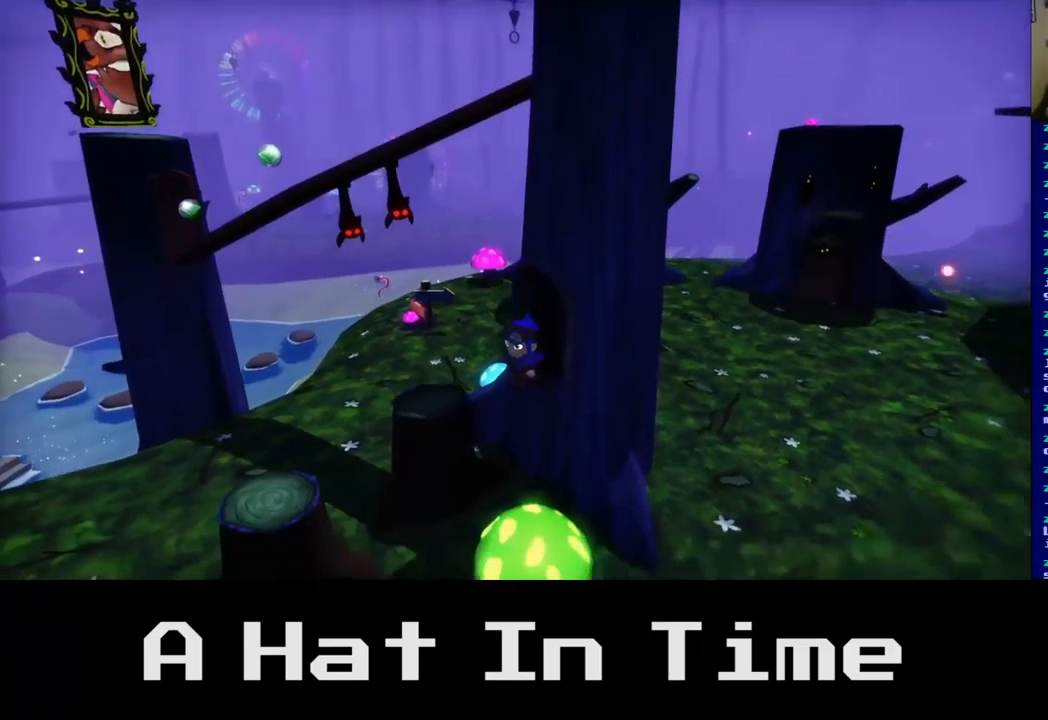
{"buttons": [], "left_stick": "up-right", "right_stick": "center", "events": [[167, "left_stick", "right"], [450, "left_stick", "up-right"]]}
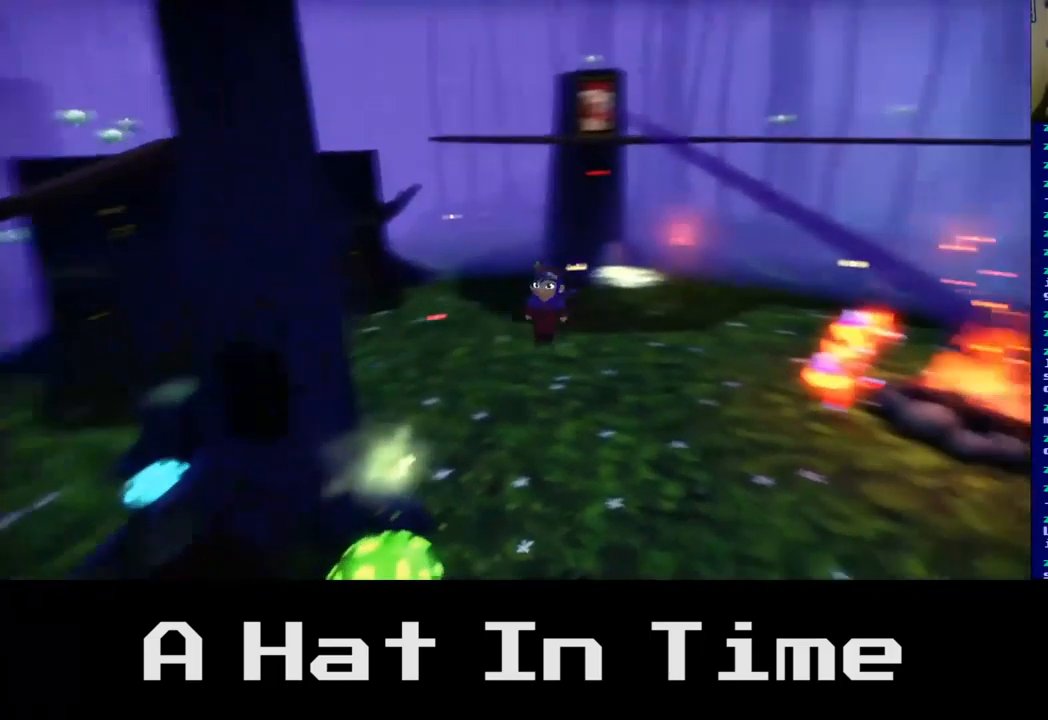
{"buttons": [], "left_stick": "up-left", "right_stick": "left", "events": [[117, "left_stick", "up"], [234, "left_stick", "up-left"], [234, "right_stick", "down-left"], [334, "right_stick", "left"]]}
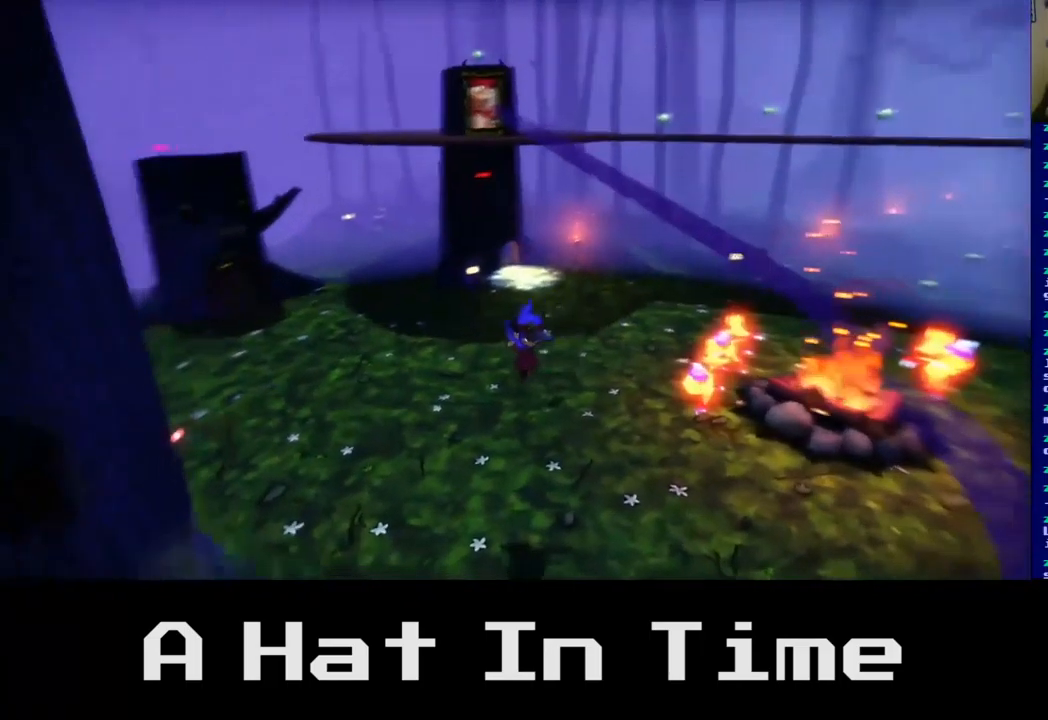
{"buttons": [], "left_stick": "up", "right_stick": "center", "events": [[217, "left_stick", "up"], [367, "right_stick", "center"]]}
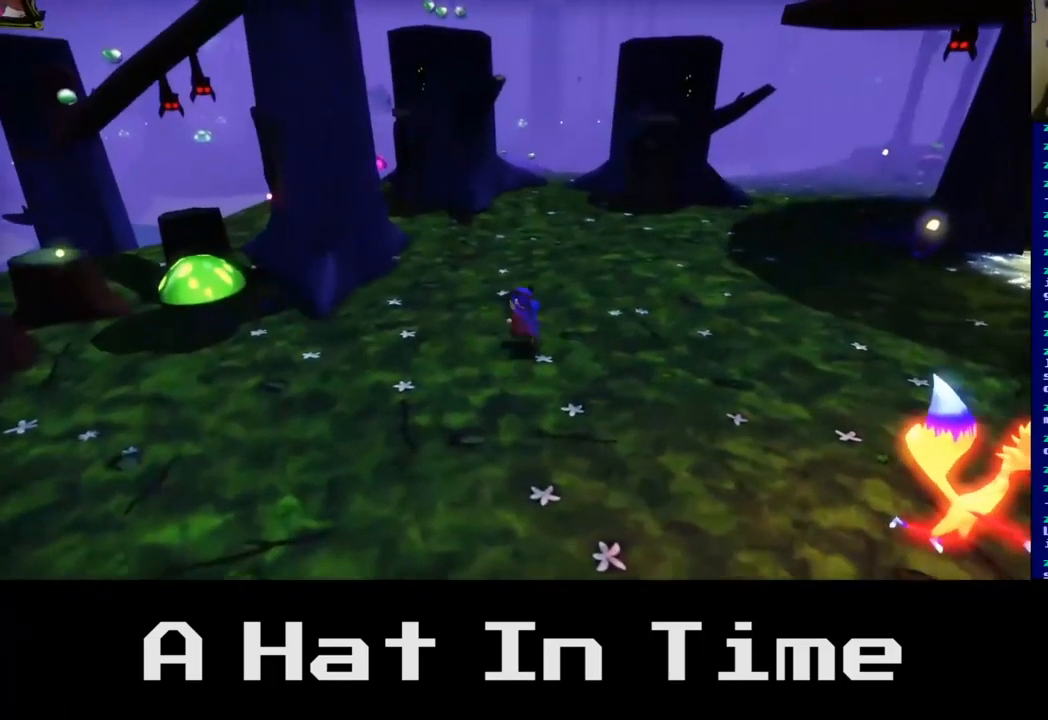
{"buttons": [], "left_stick": "up", "right_stick": "center", "events": [[84, "A", "down"], [217, "A", "up"]]}